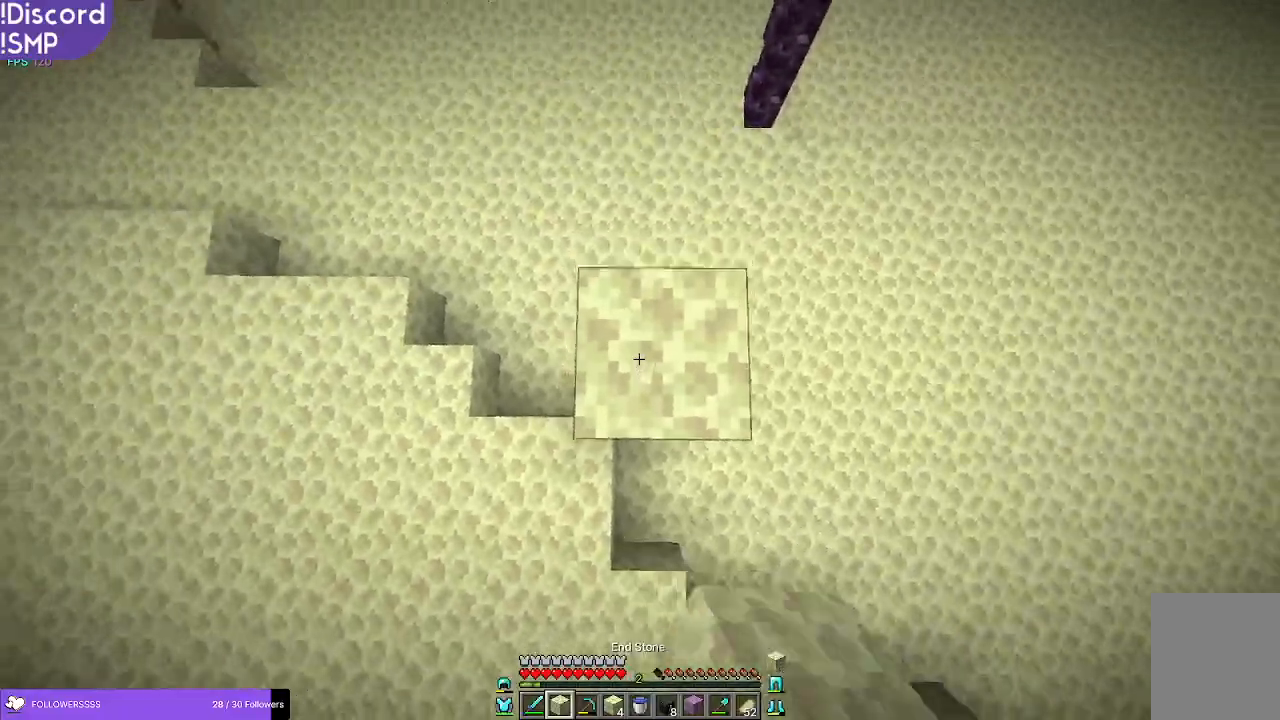
Gameplay with keyboard and mouse; each line is a JSON object with the keys and mouse buttons held at the frame after it. "events" lists presses ("down") and releases ("up") of "a", "d", "s", "w", "mouse_left" and "mouse_right" between this image and that frame as [ms after this image, input, new state], when the widget could be followed in between. "mouse_left", "mouse_right" = the "left", "right" buttons of the "mouse" list. No other keys are recorded. Fast repeated clicks can show as one long hold. Mouse movement is not recorded.
{"keys": [], "mouse": [], "events": [[366, "mouse_right", "down"], [450, "mouse_right", "up"]]}
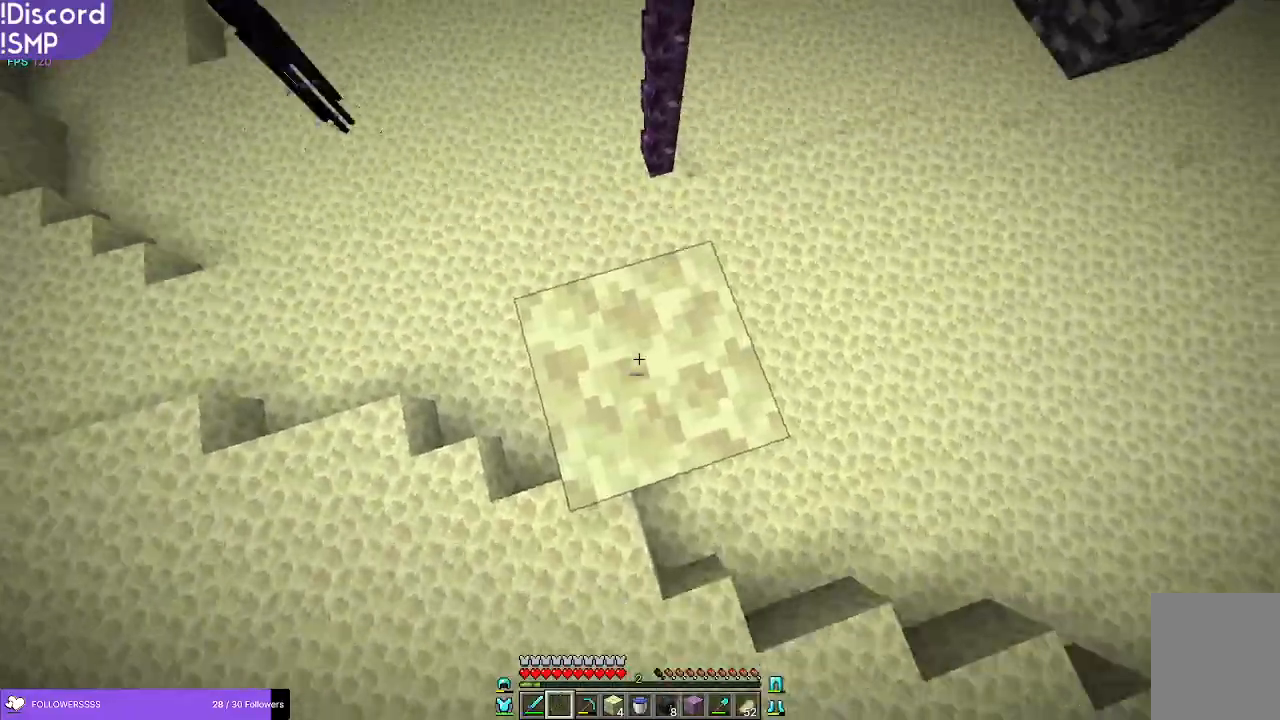
{"keys": [], "mouse": [], "events": []}
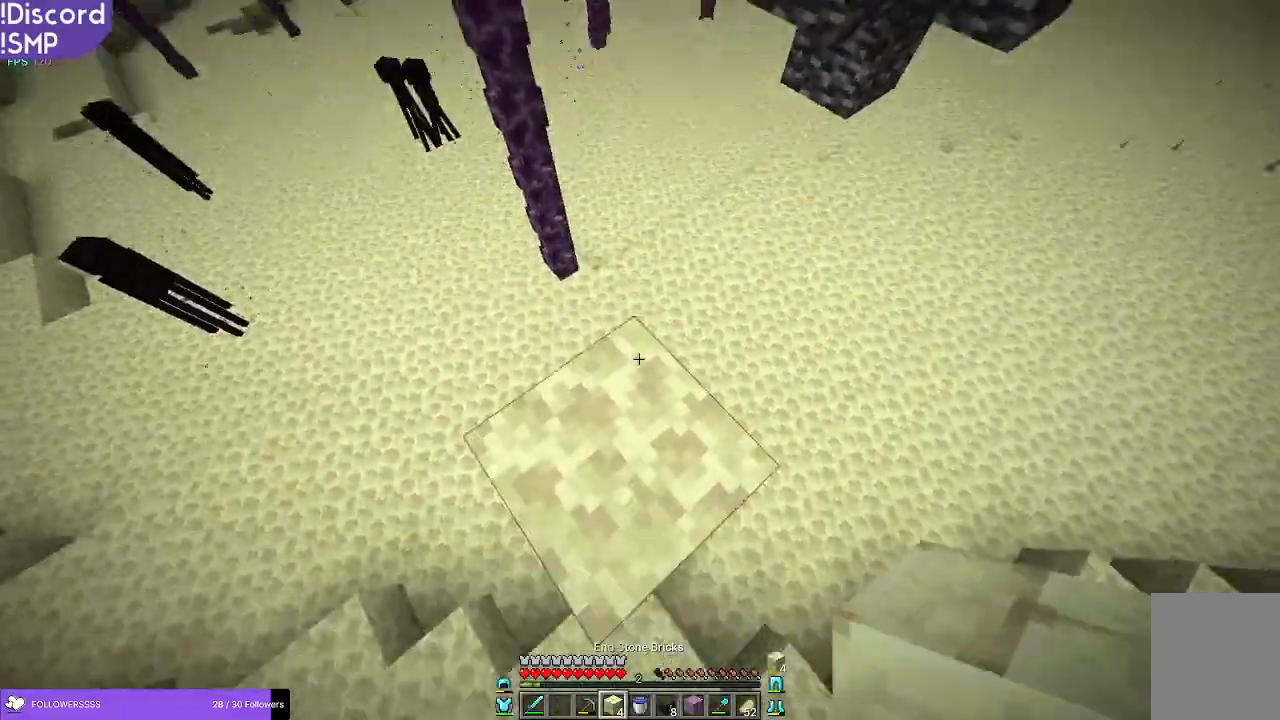
{"keys": [], "mouse": [], "events": []}
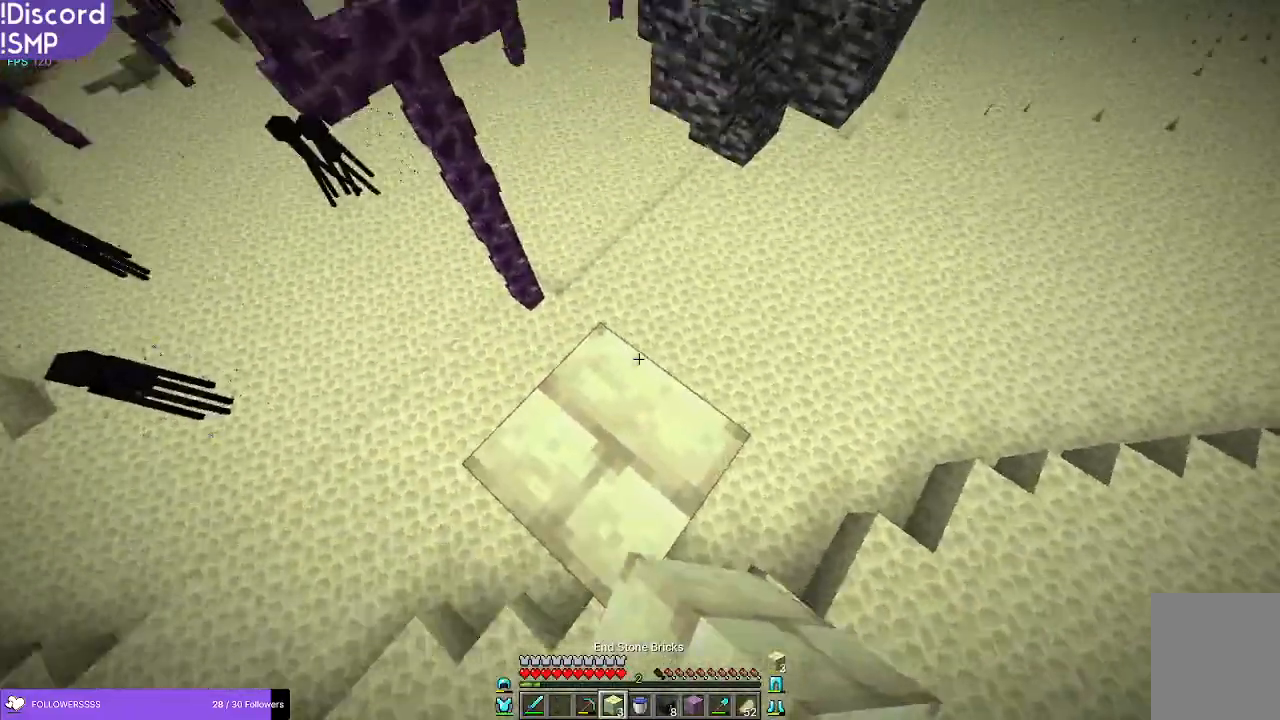
{"keys": [], "mouse": [], "events": []}
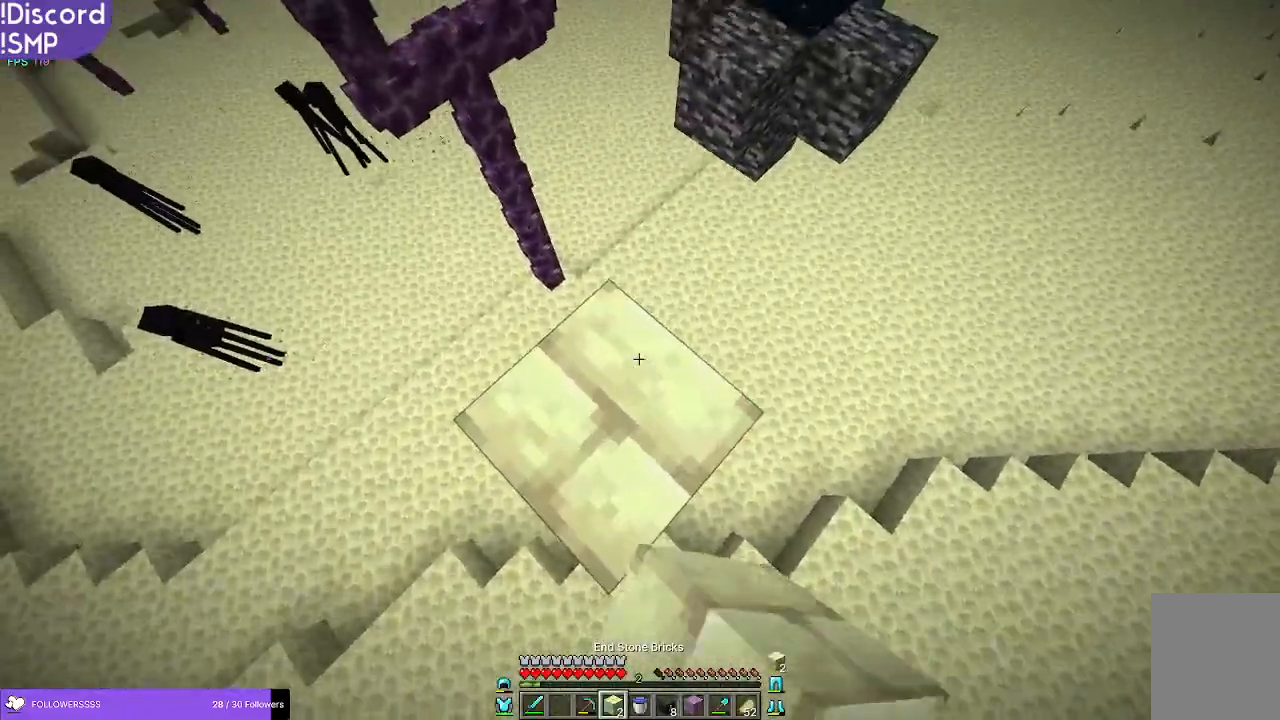
{"keys": [], "mouse": [], "events": [[383, "mouse_right", "down"], [433, "mouse_right", "up"]]}
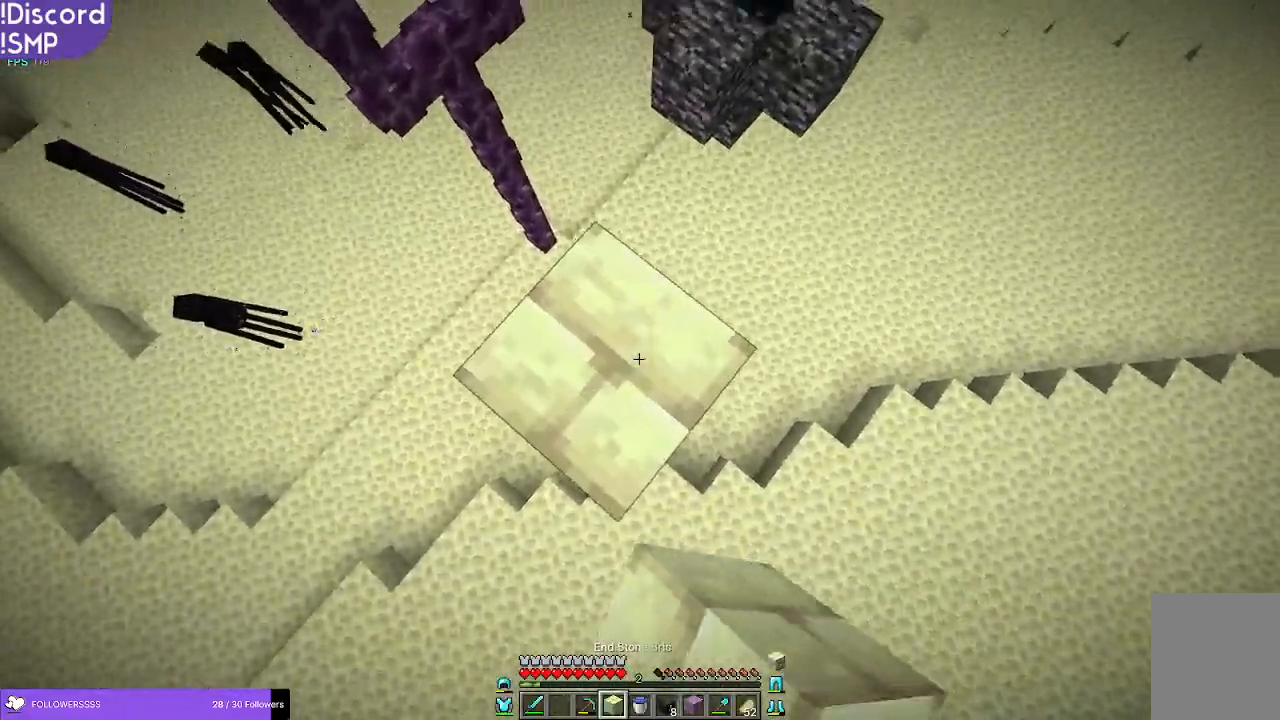
{"keys": ["a", "w"], "mouse": [], "events": [[366, "a", "down"], [483, "w", "down"]]}
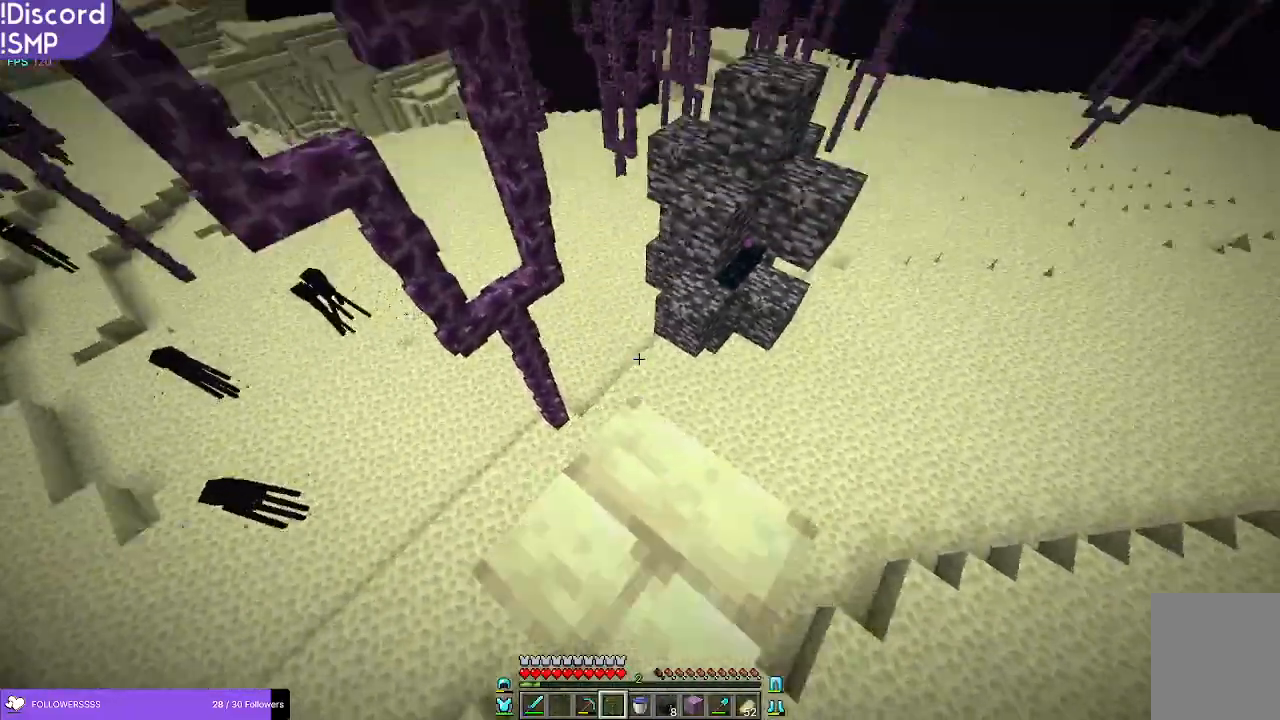
{"keys": ["w"], "mouse": [], "events": [[16, "a", "up"]]}
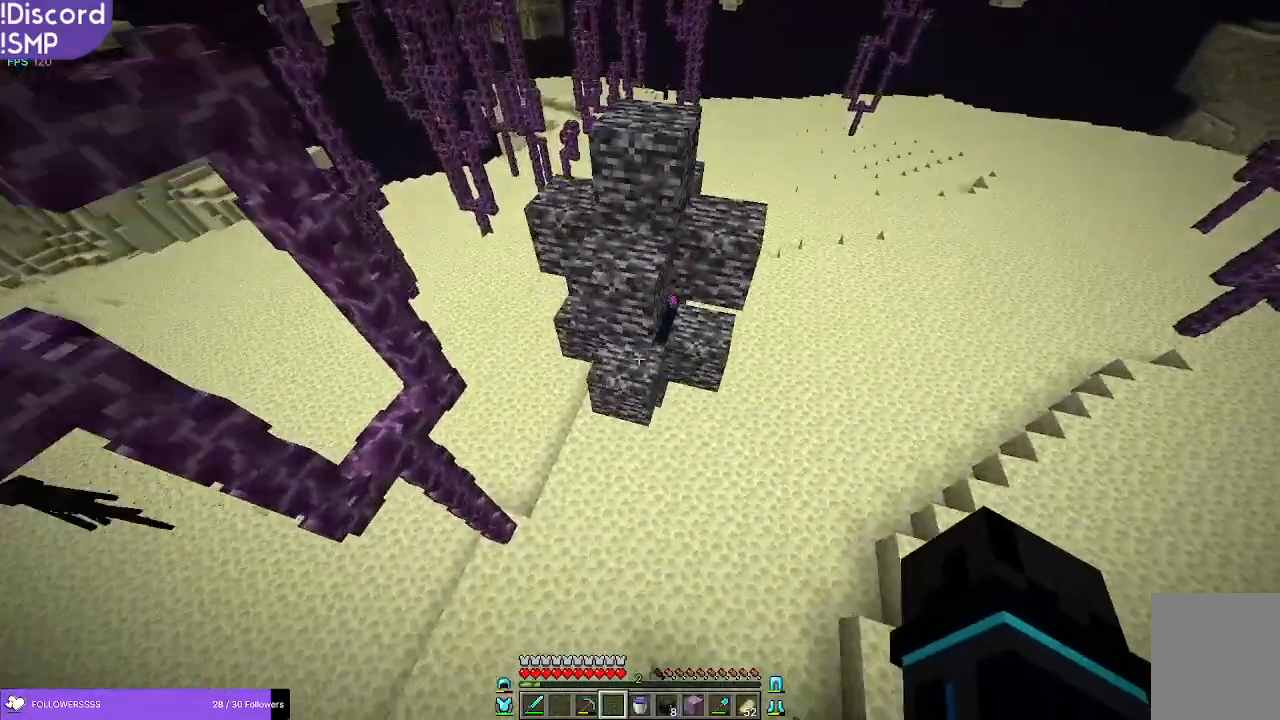
{"keys": ["w"], "mouse": [], "events": []}
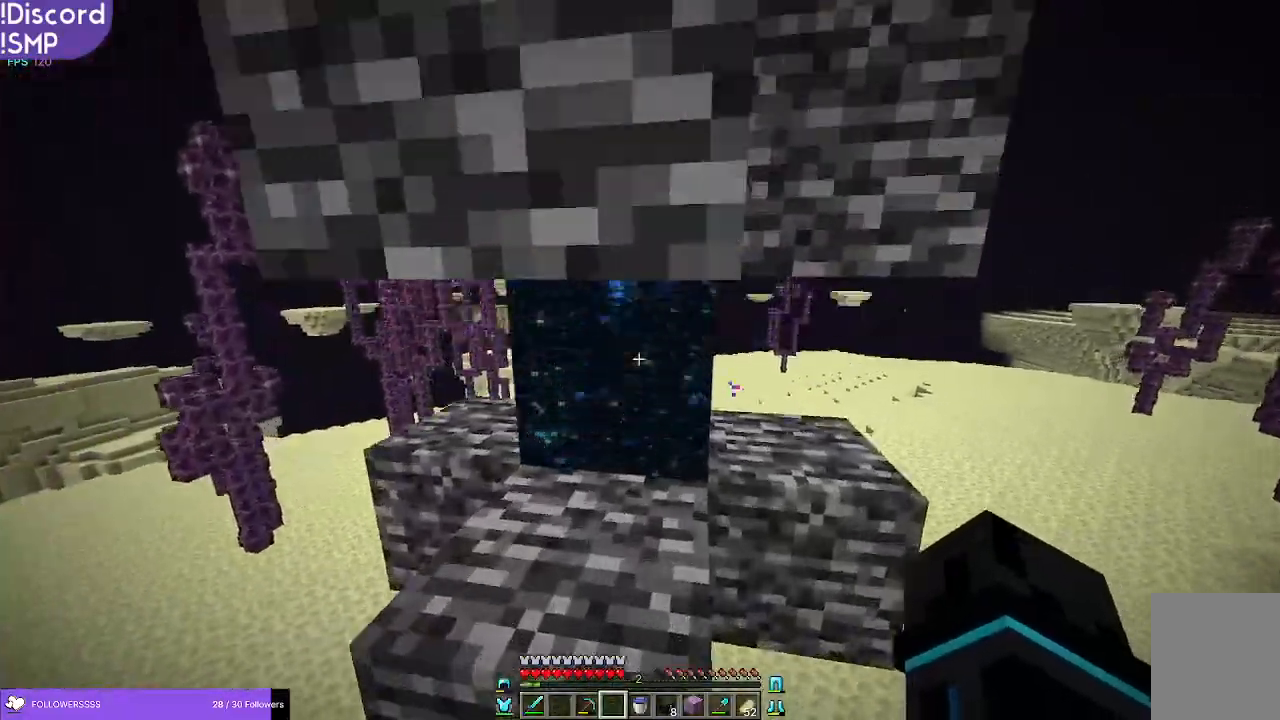
{"keys": [], "mouse": [], "events": [[350, "w", "up"]]}
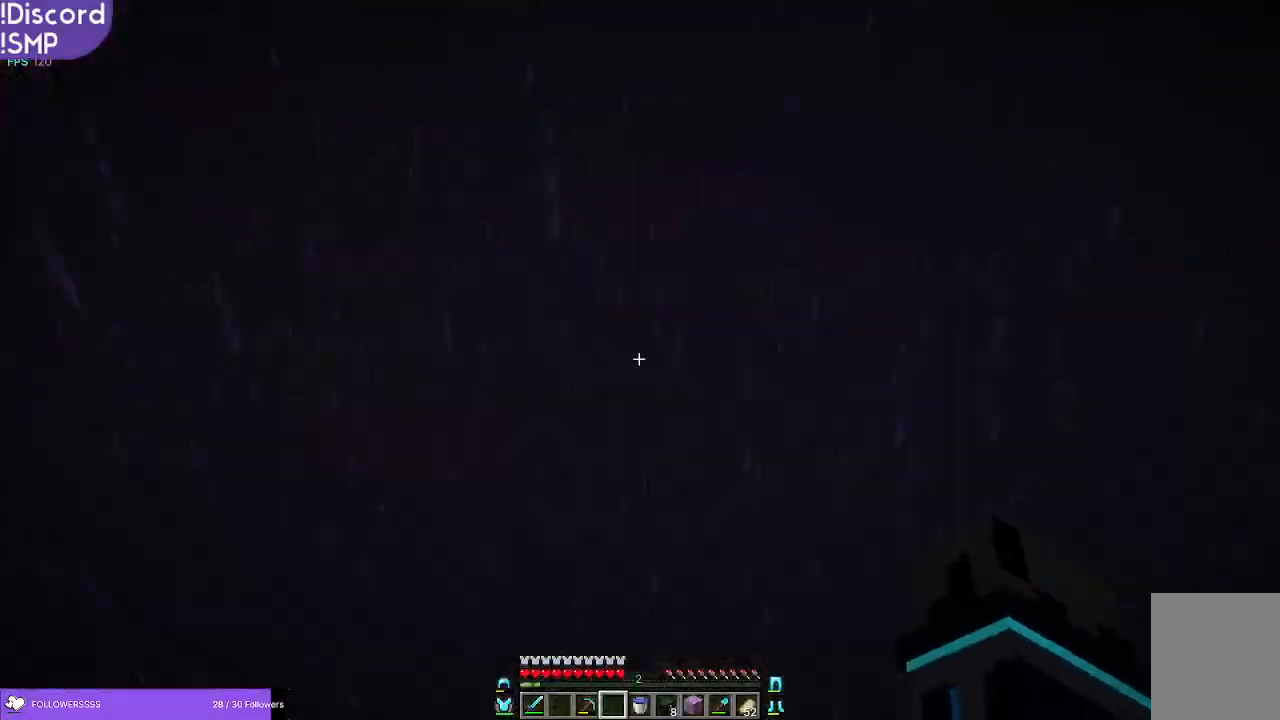
{"keys": [], "mouse": [], "events": []}
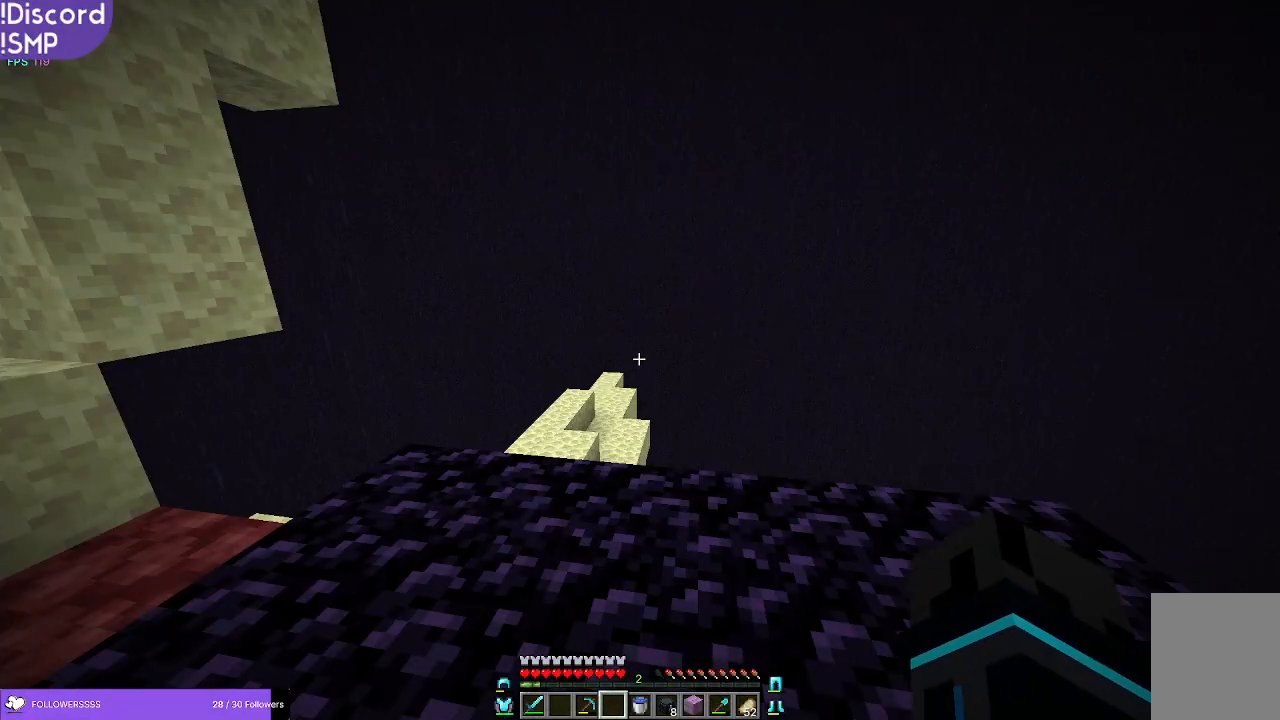
{"keys": [], "mouse": [], "events": []}
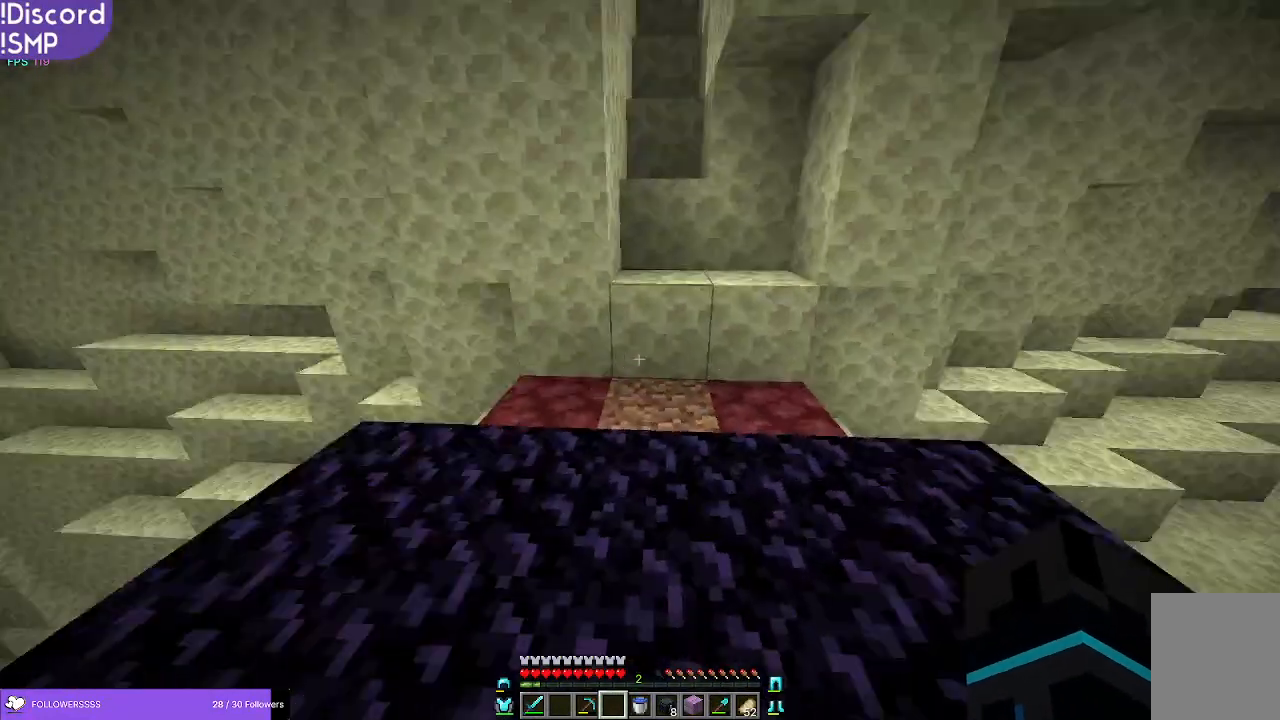
{"keys": [], "mouse": [], "events": []}
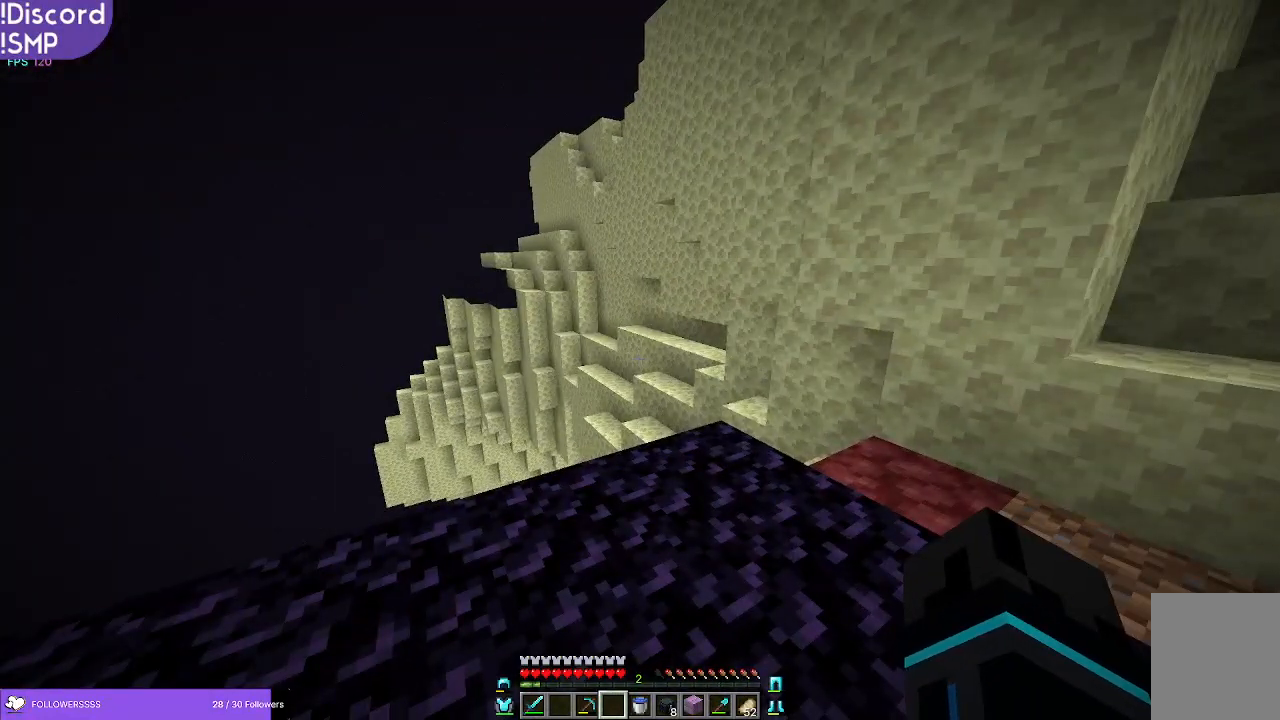
{"keys": [], "mouse": [], "events": []}
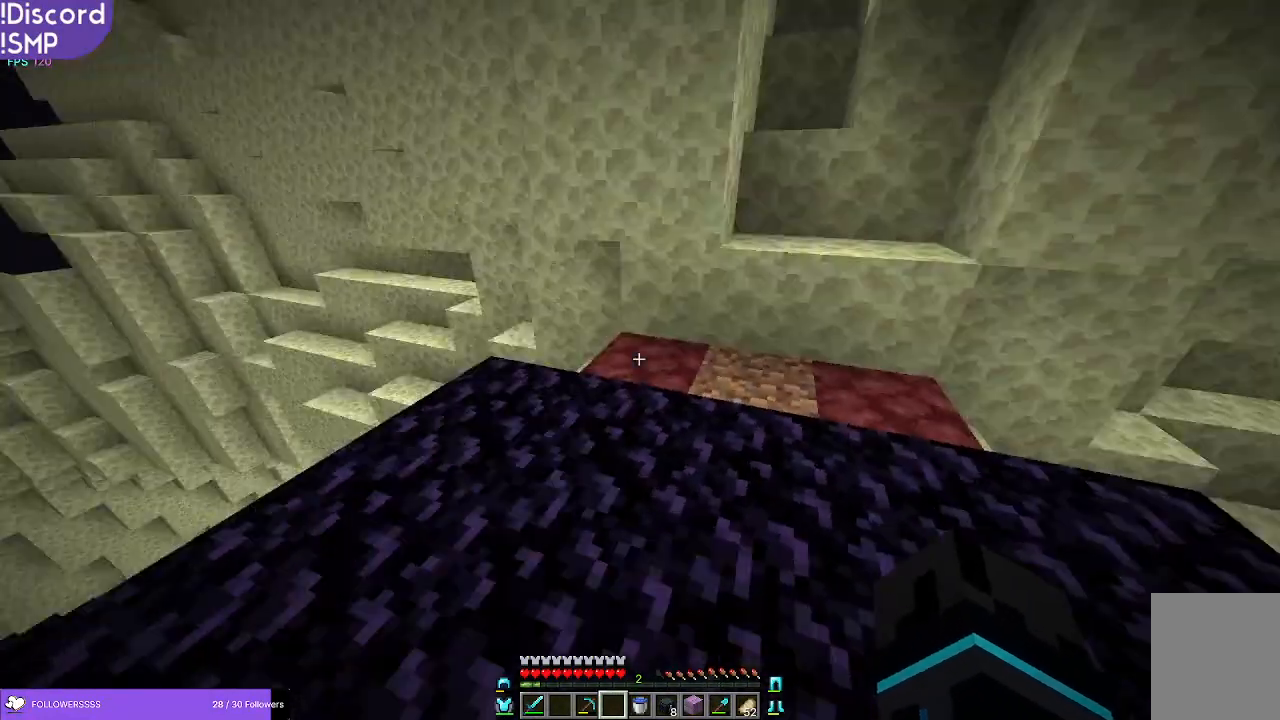
{"keys": ["w"], "mouse": [], "events": [[150, "w", "down"]]}
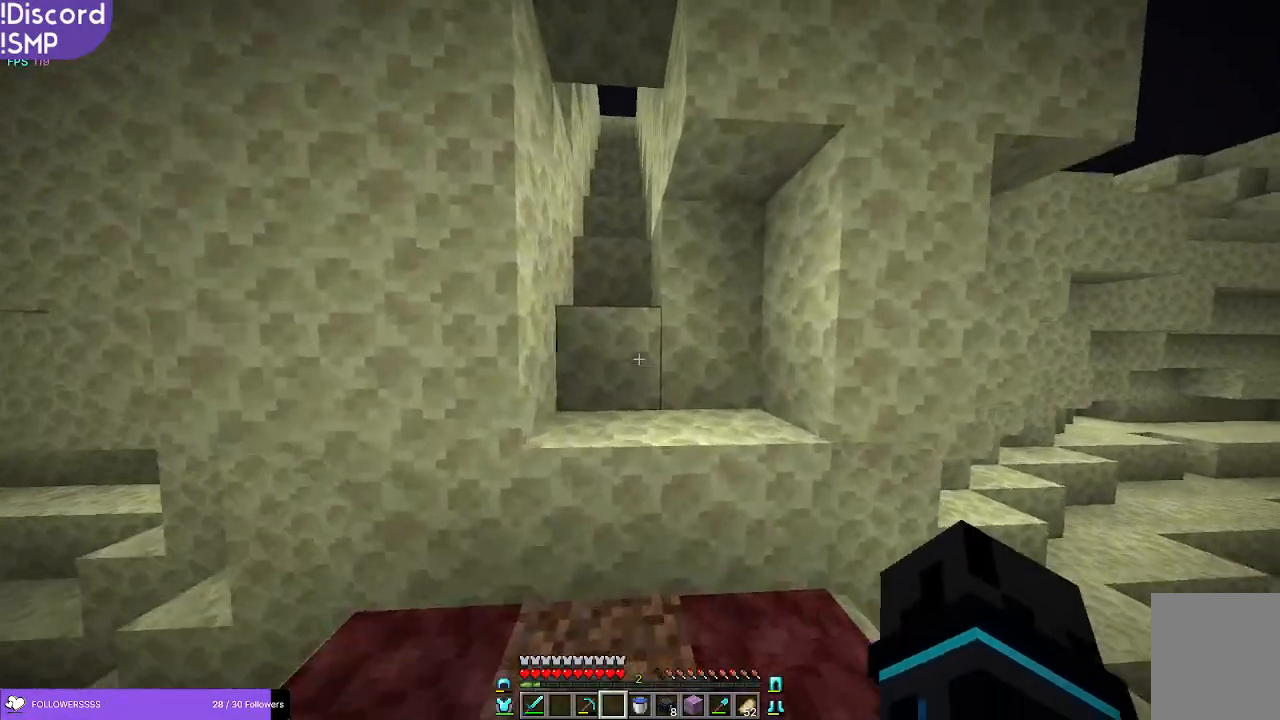
{"keys": ["w"], "mouse": [], "events": []}
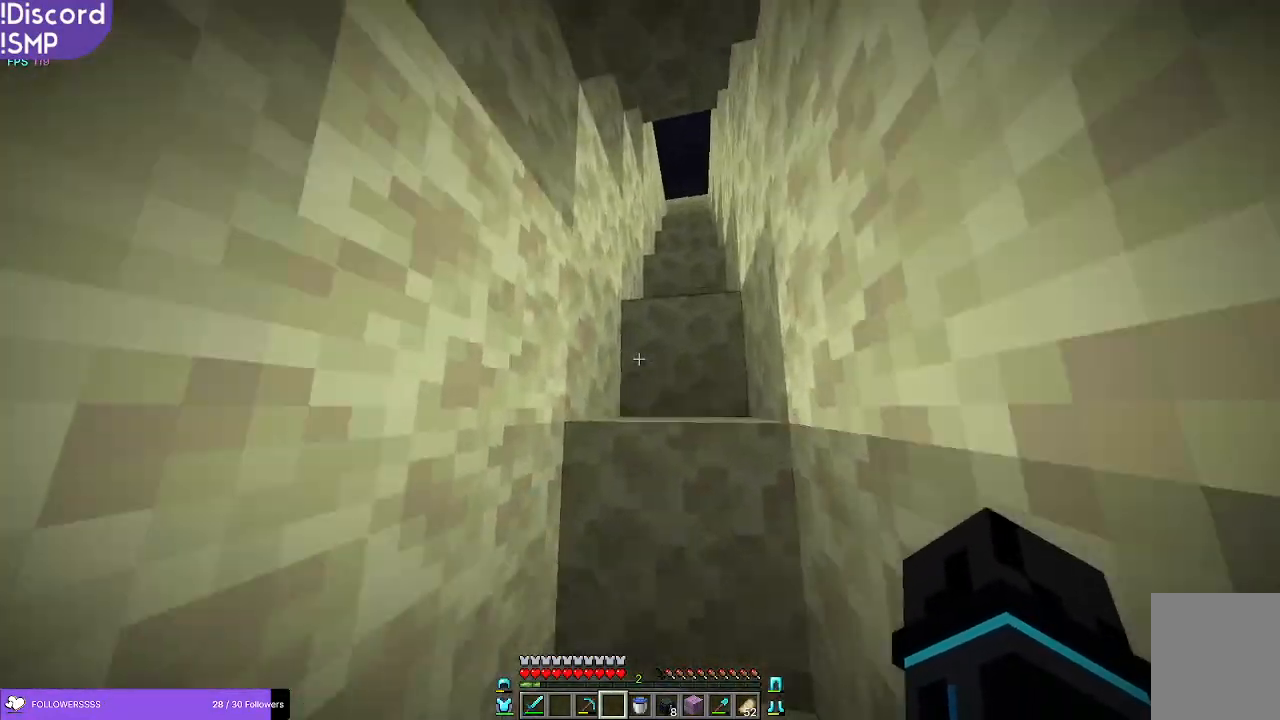
{"keys": ["w"], "mouse": [], "events": []}
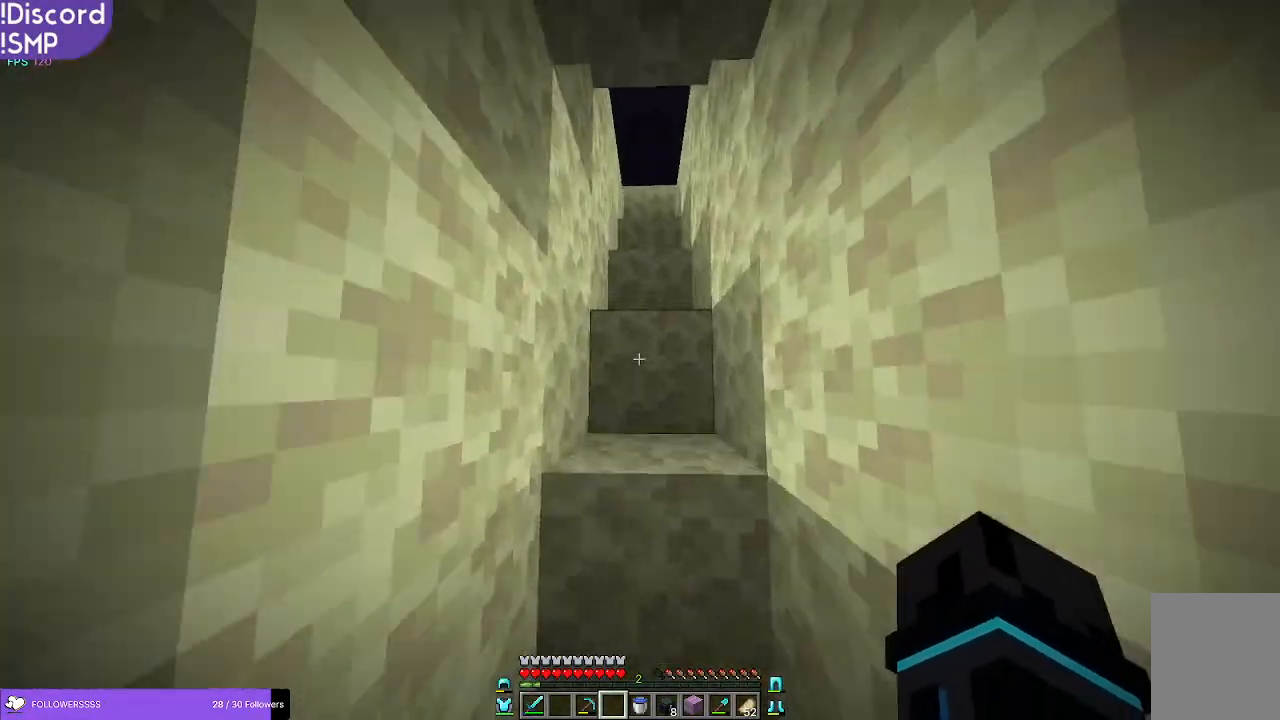
{"keys": ["w"], "mouse": [], "events": []}
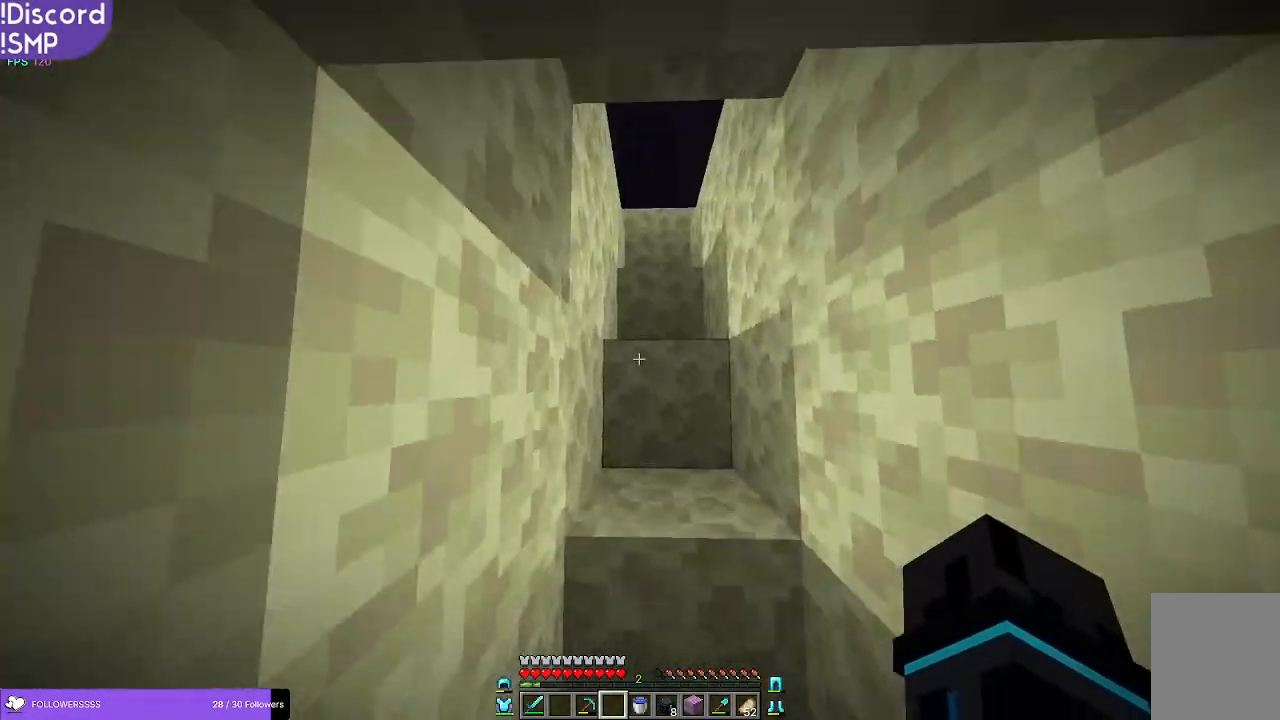
{"keys": ["w"], "mouse": [], "events": []}
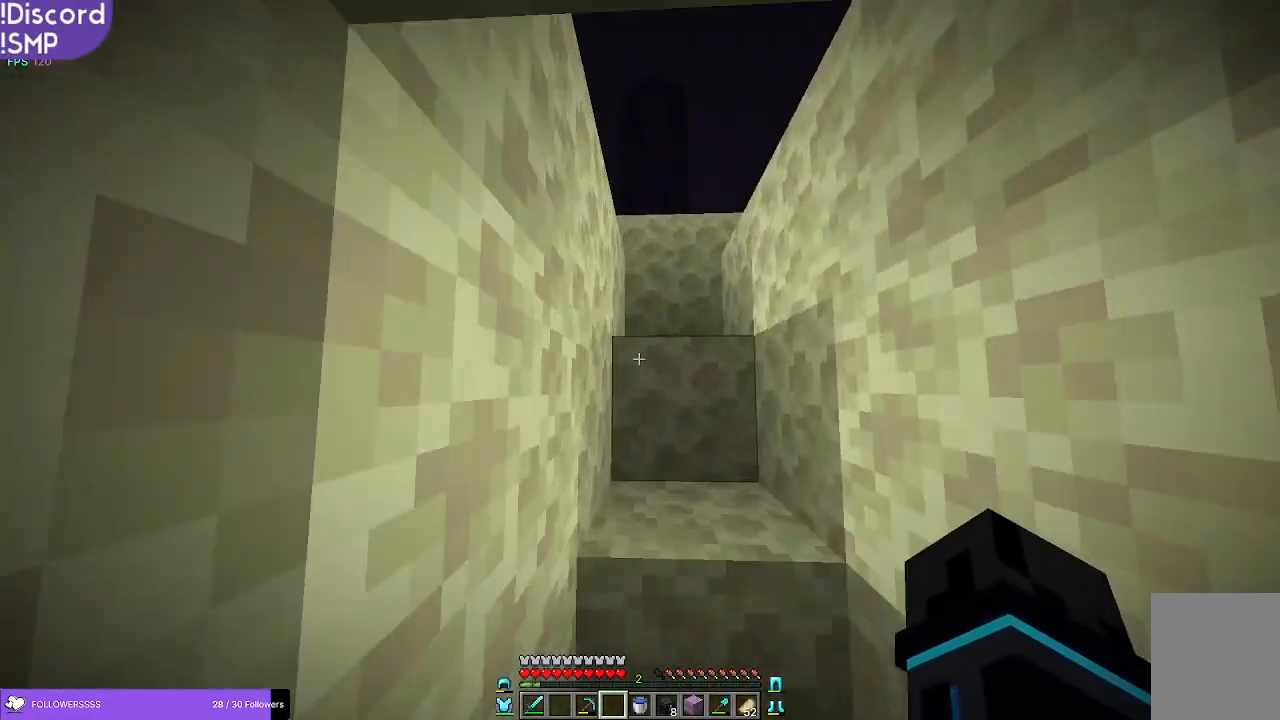
{"keys": ["w"], "mouse": [], "events": []}
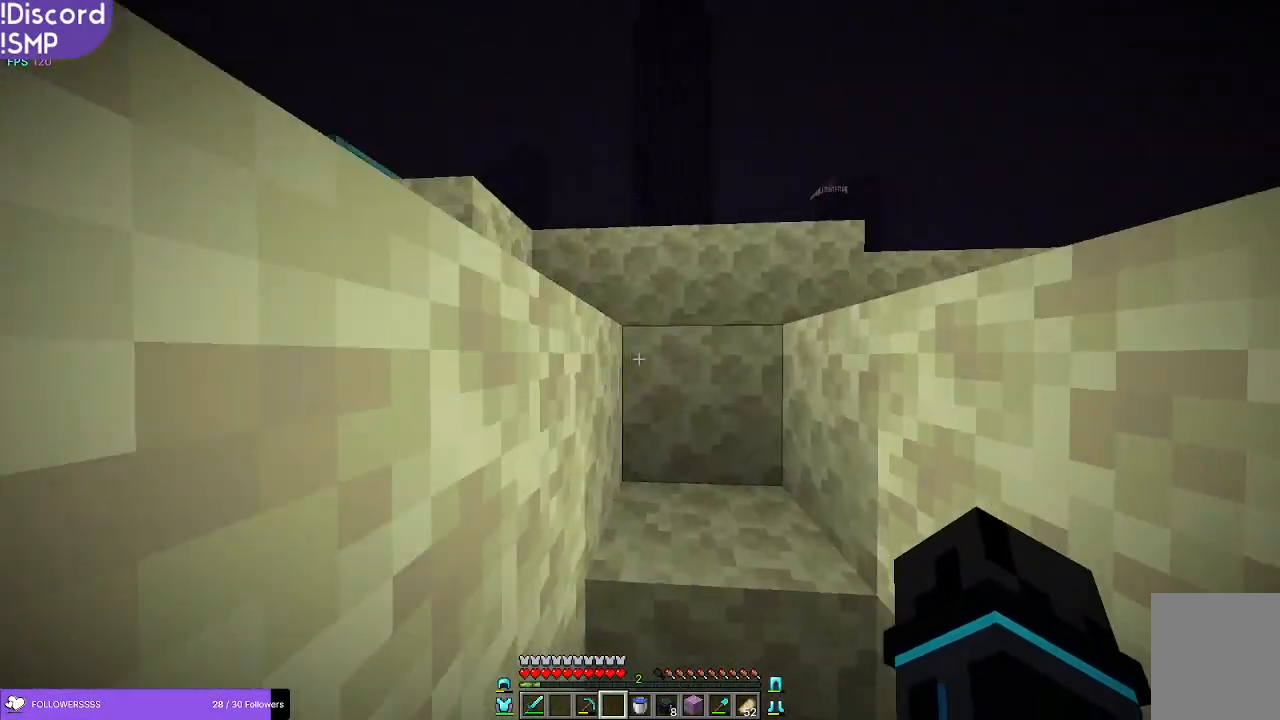
{"keys": ["w"], "mouse": [], "events": []}
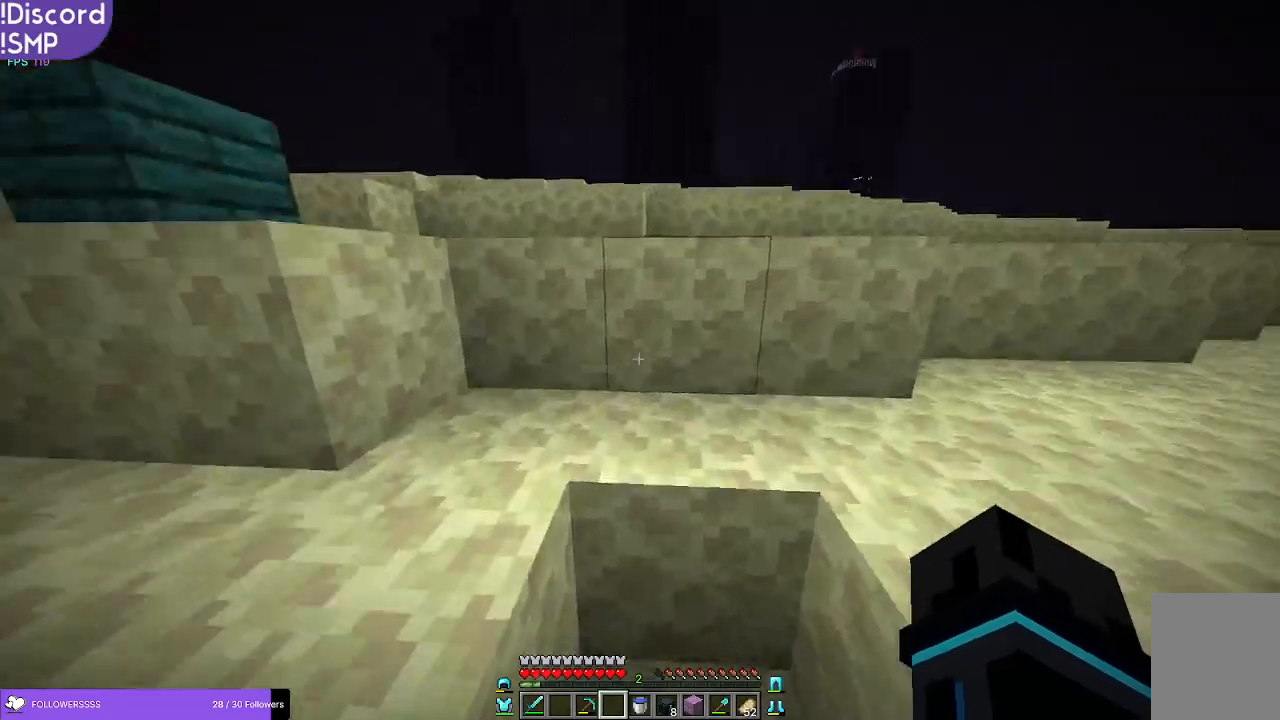
{"keys": ["w"], "mouse": [], "events": []}
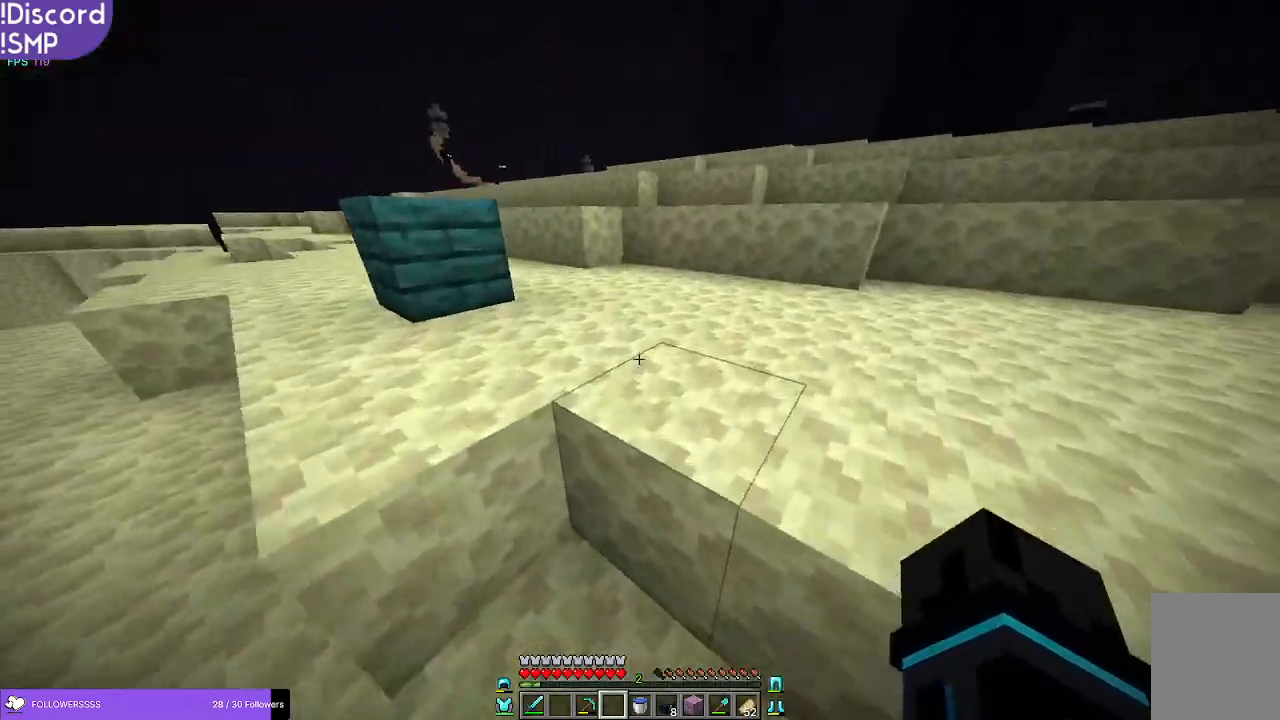
{"keys": ["w"], "mouse": [], "events": []}
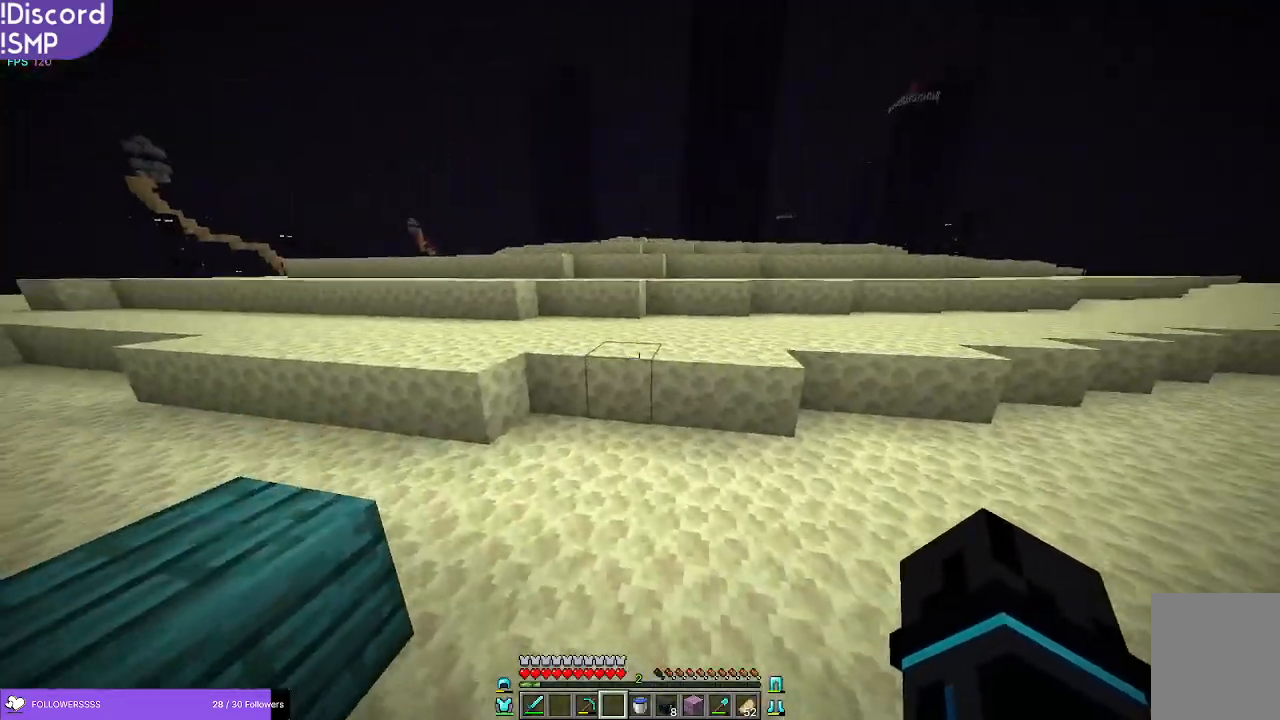
{"keys": ["w"], "mouse": [], "events": []}
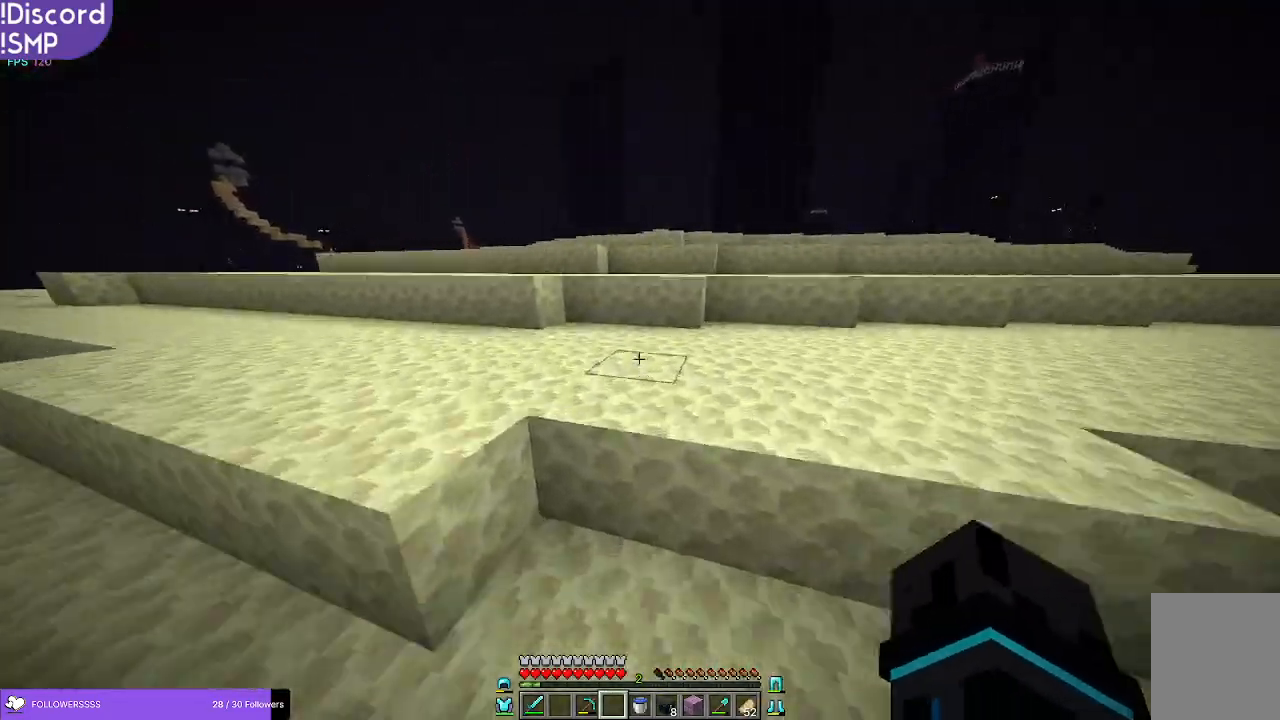
{"keys": ["w"], "mouse": [], "events": []}